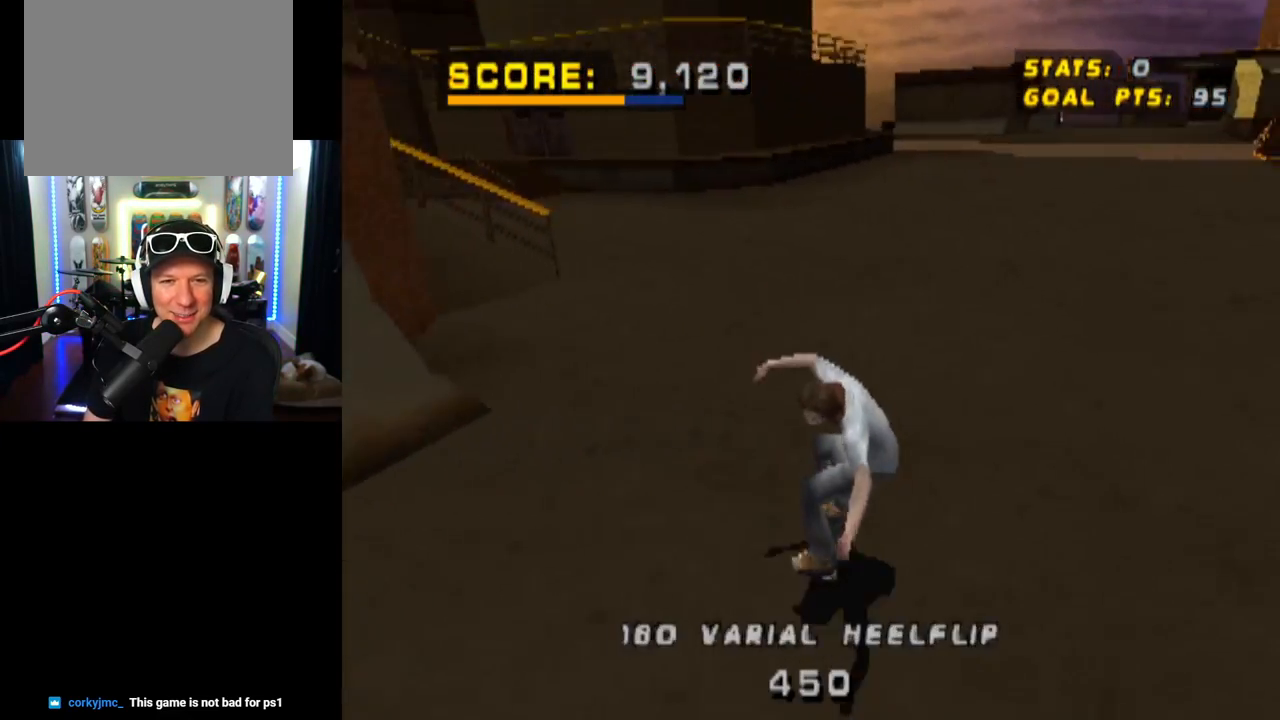
Gameplay with a controller (PlayStation layout); each line is a JSON object with the inputs held at the frame after it. "events" lists button and stick changes between this image and that frame as [ms after this image, input, new state], when the widget could be followed in between.
{"buttons": ["L1"], "left_stick": "center", "right_stick": "center", "events": [[33, "DPAD_UP", "down"], [100, "SQUARE", "down"], [133, "CROSS", "up"], [133, "DPAD_RIGHT", "down"], [183, "L1", "down"], [334, "DPAD_UP", "up"], [334, "SQUARE", "up"], [367, "DPAD_RIGHT", "up"]]}
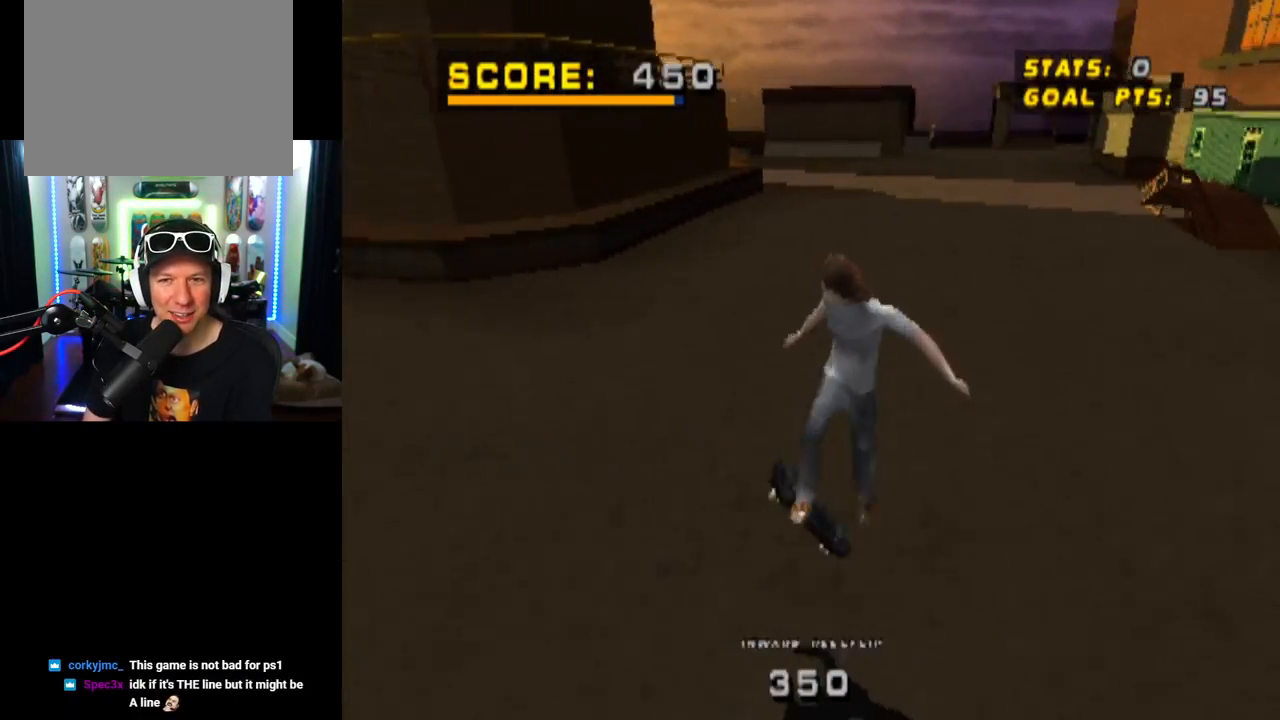
{"buttons": ["CROSS", "L1", "DPAD_RIGHT"], "left_stick": "center", "right_stick": "center", "events": [[17, "DPAD_DOWN", "down"], [101, "CROSS", "down"], [134, "DPAD_DOWN", "up"], [134, "L1", "up"], [201, "DPAD_UP", "down"], [367, "DPAD_UP", "up"], [434, "DPAD_RIGHT", "down"], [484, "L1", "down"]]}
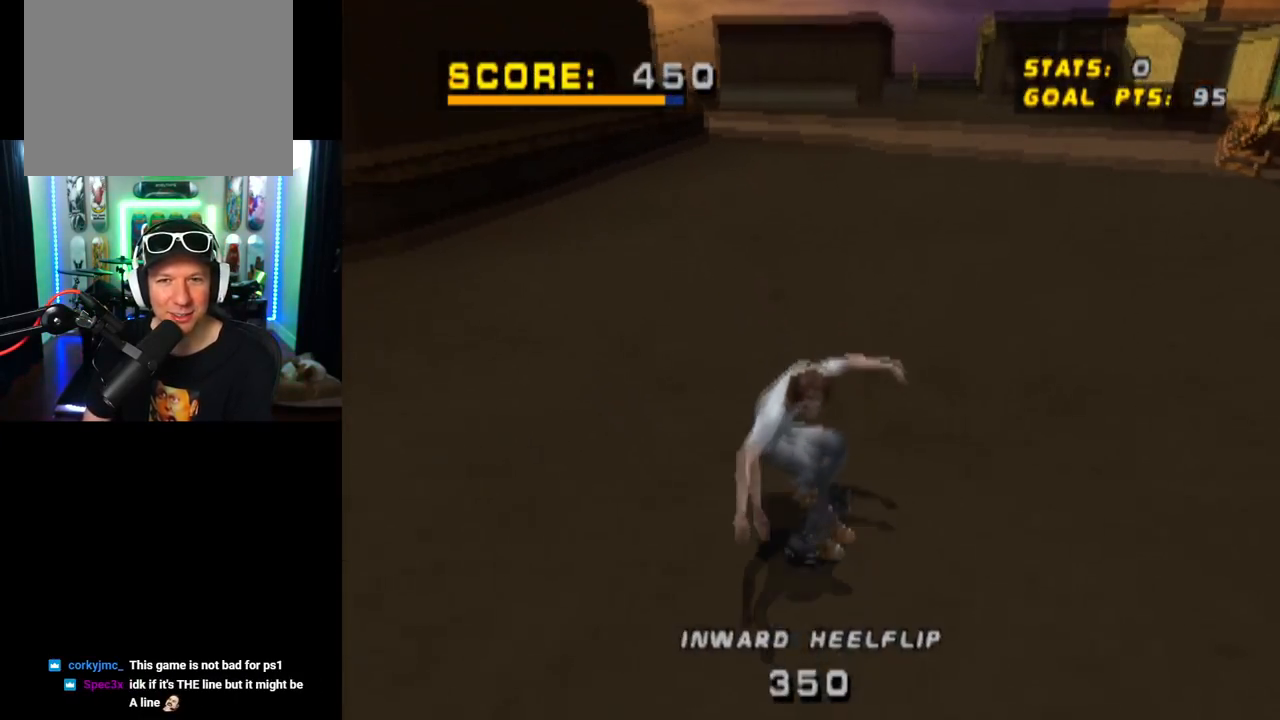
{"buttons": [], "left_stick": "center", "right_stick": "center", "events": [[17, "SQUARE", "down"], [50, "CROSS", "up"], [250, "SQUARE", "up"], [284, "DPAD_RIGHT", "up"], [484, "L1", "up"]]}
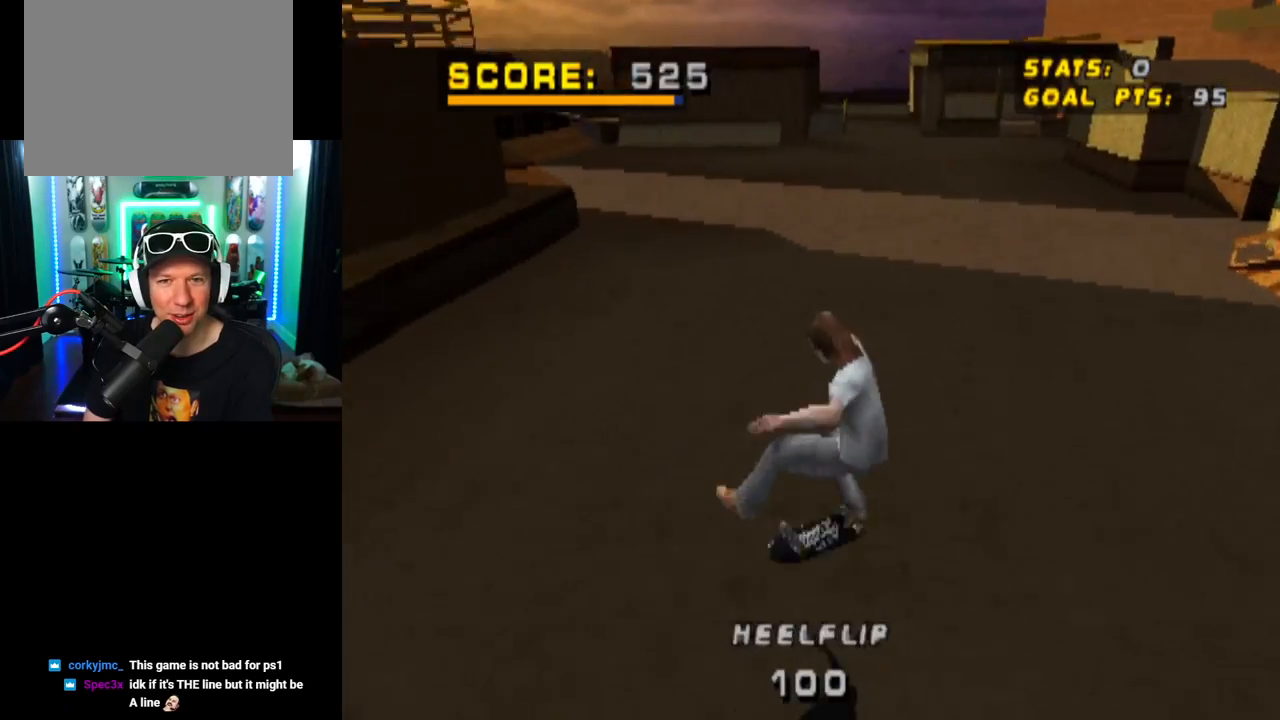
{"buttons": [], "left_stick": "center", "right_stick": "center", "events": []}
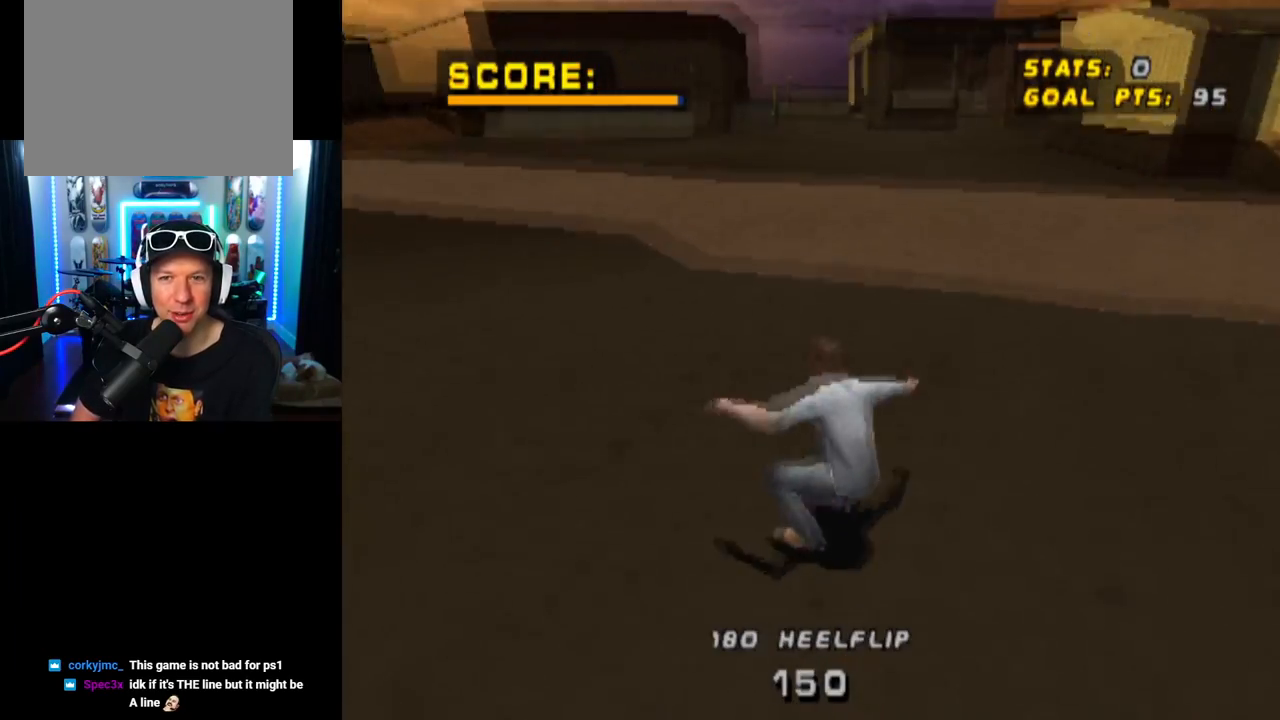
{"buttons": [], "left_stick": "center", "right_stick": "center", "events": []}
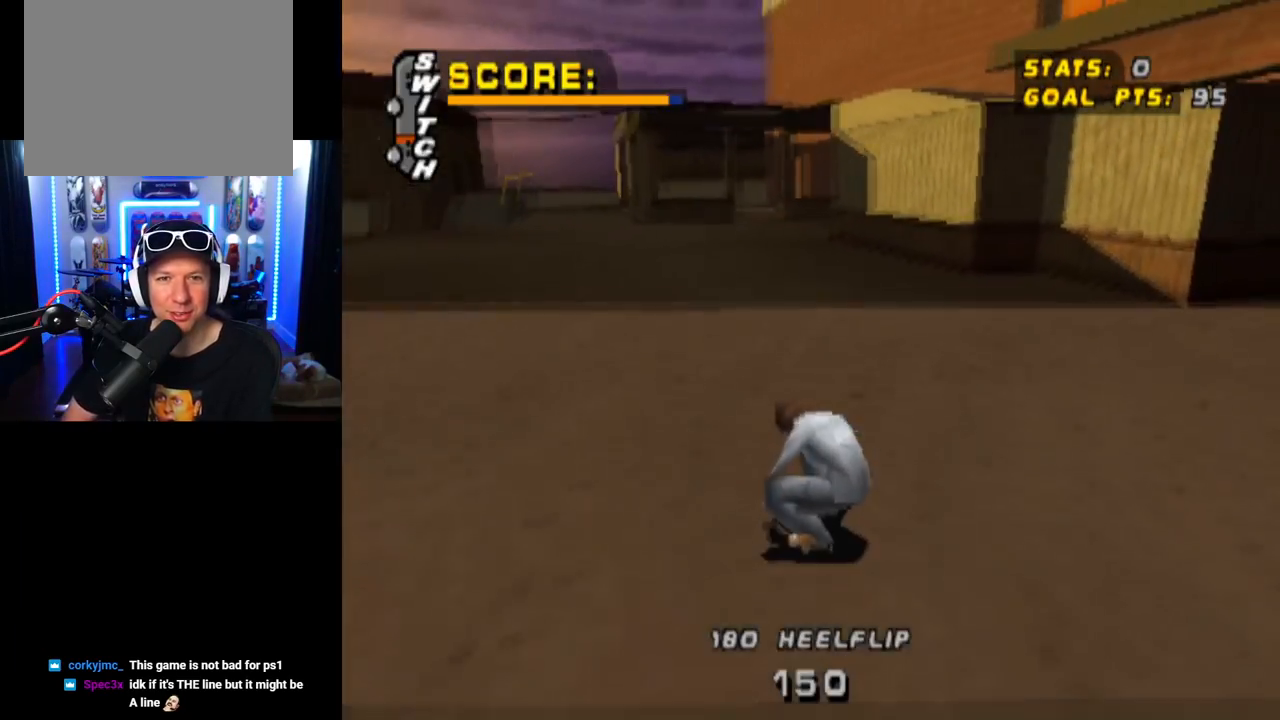
{"buttons": ["DPAD_LEFT"], "left_stick": "center", "right_stick": "center", "events": [[34, "DPAD_LEFT", "down"]]}
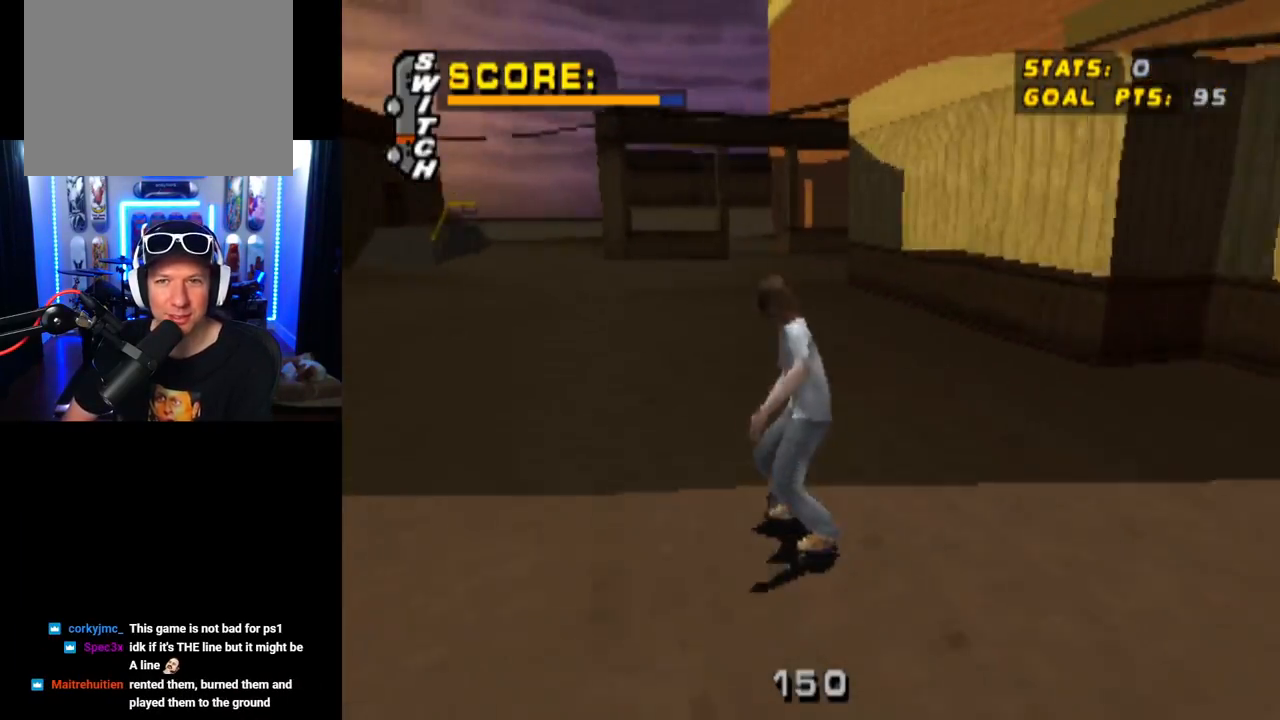
{"buttons": [], "left_stick": "center", "right_stick": "center", "events": [[267, "DPAD_LEFT", "up"]]}
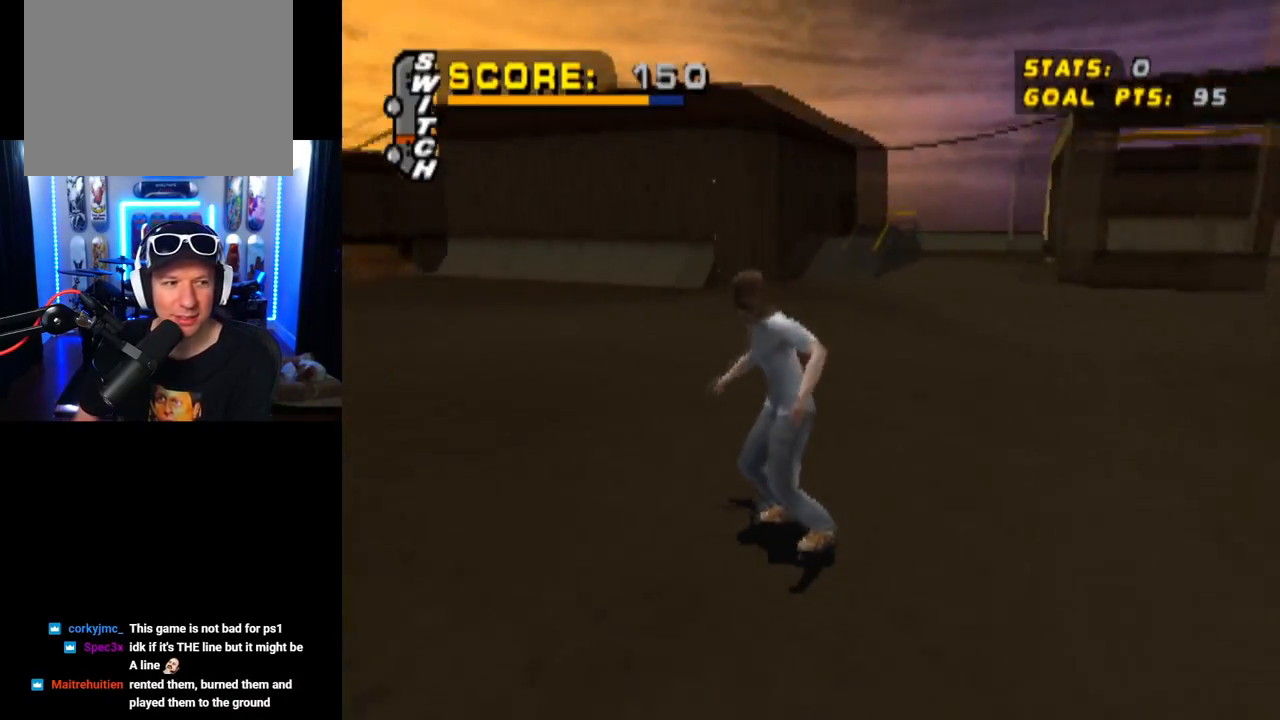
{"buttons": [], "left_stick": "center", "right_stick": "center", "events": [[201, "DPAD_LEFT", "down"], [434, "DPAD_LEFT", "up"]]}
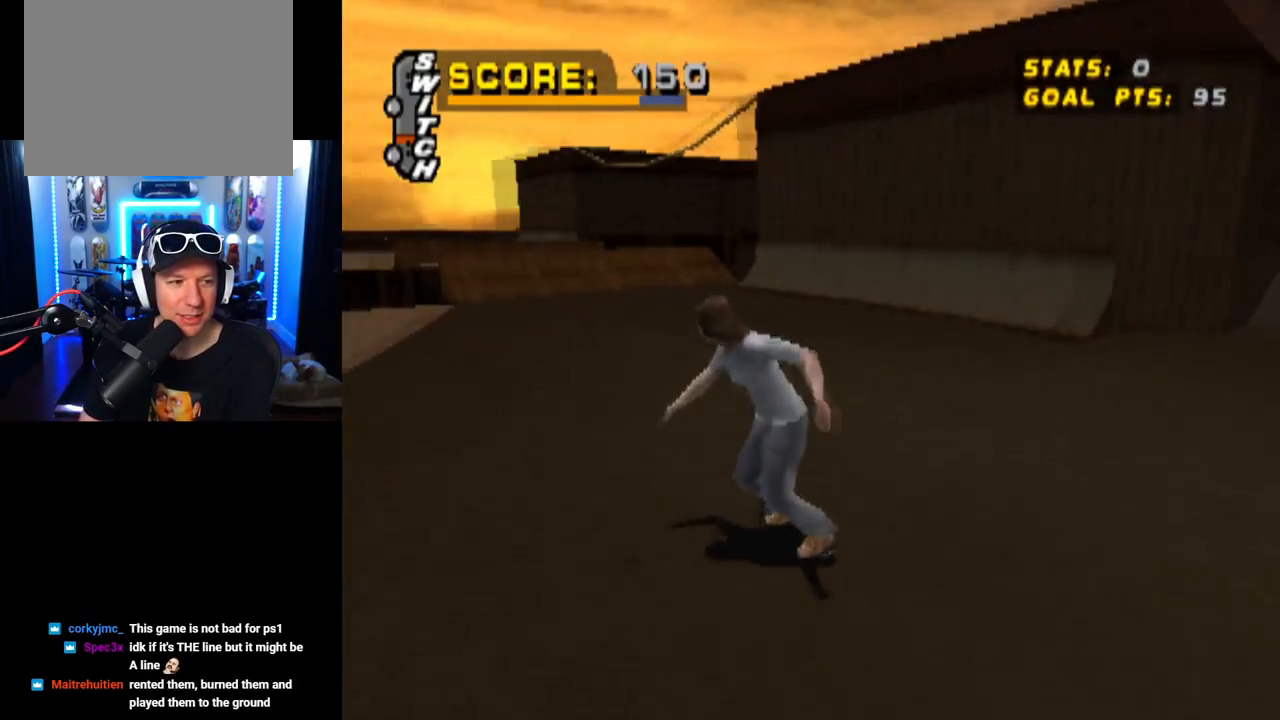
{"buttons": ["CROSS"], "left_stick": "center", "right_stick": "center", "events": [[200, "CROSS", "down"], [267, "DPAD_LEFT", "down"], [450, "DPAD_LEFT", "up"]]}
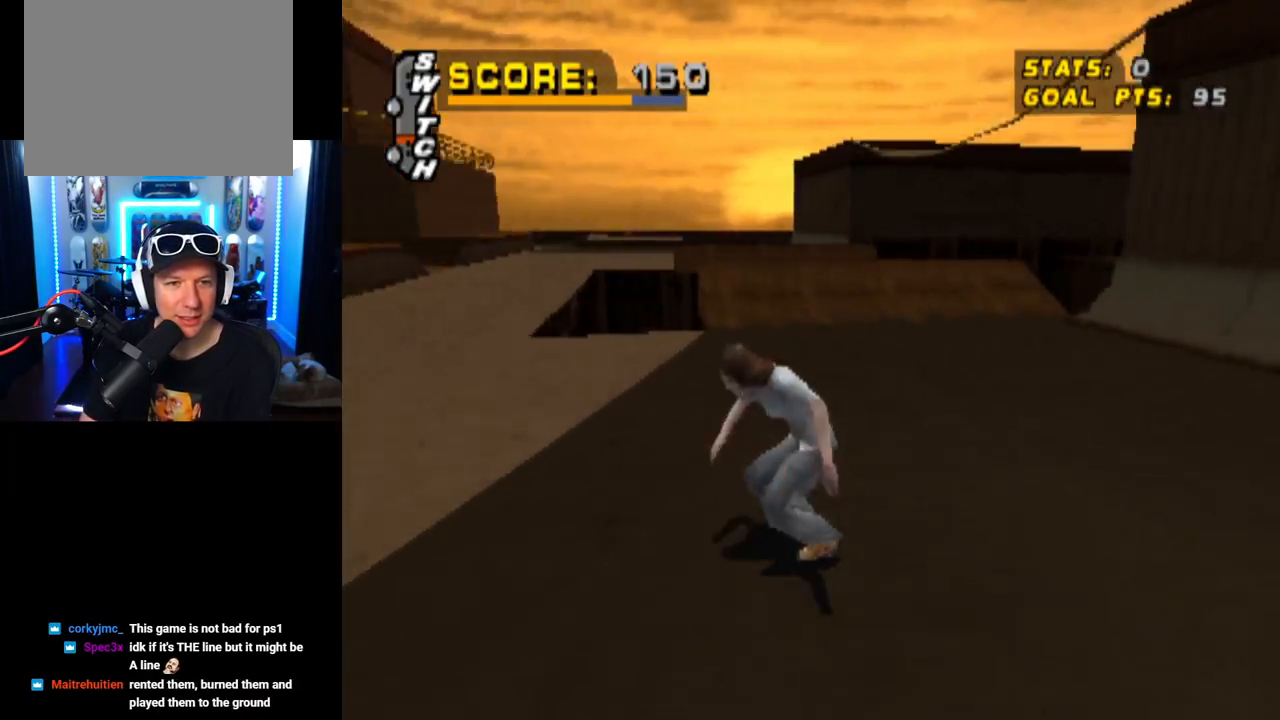
{"buttons": [], "left_stick": "center", "right_stick": "center", "events": [[384, "CROSS", "up"]]}
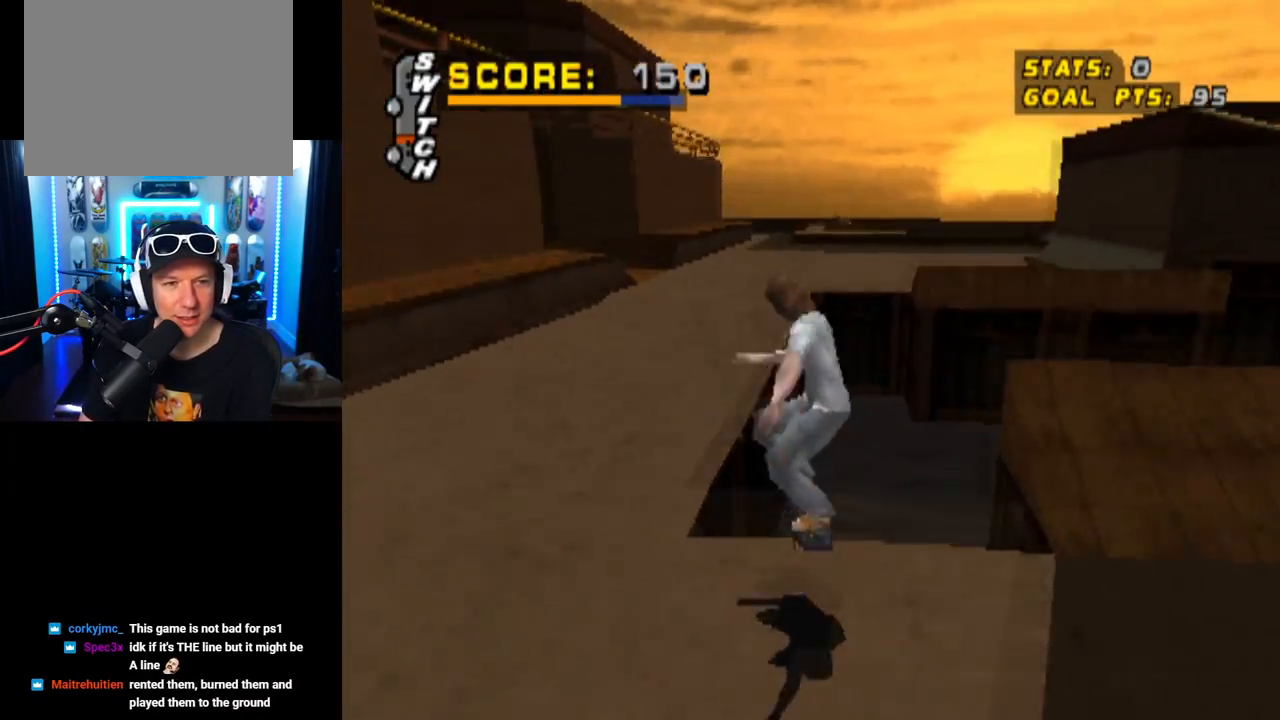
{"buttons": ["CROSS"], "left_stick": "center", "right_stick": "center", "events": [[317, "CROSS", "down"]]}
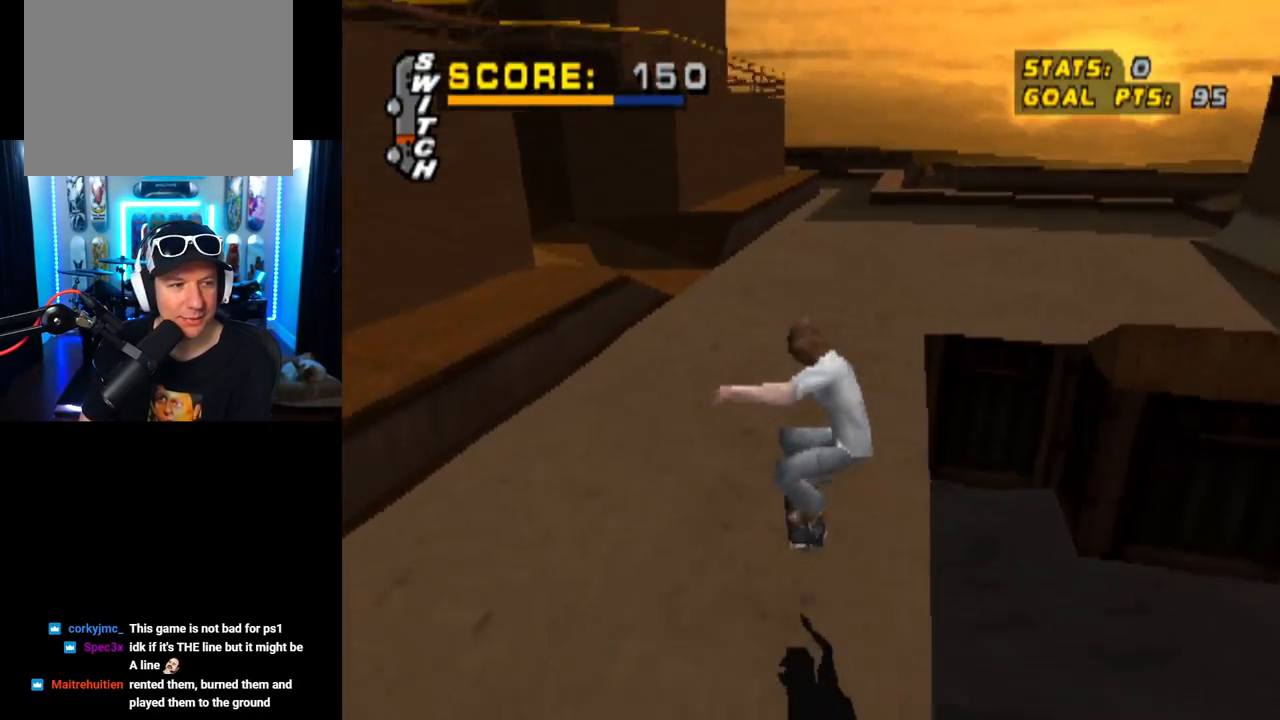
{"buttons": ["CROSS"], "left_stick": "center", "right_stick": "center", "events": [[184, "DPAD_RIGHT", "down"], [217, "DPAD_DOWN", "down"], [401, "DPAD_DOWN", "up"], [434, "DPAD_RIGHT", "up"]]}
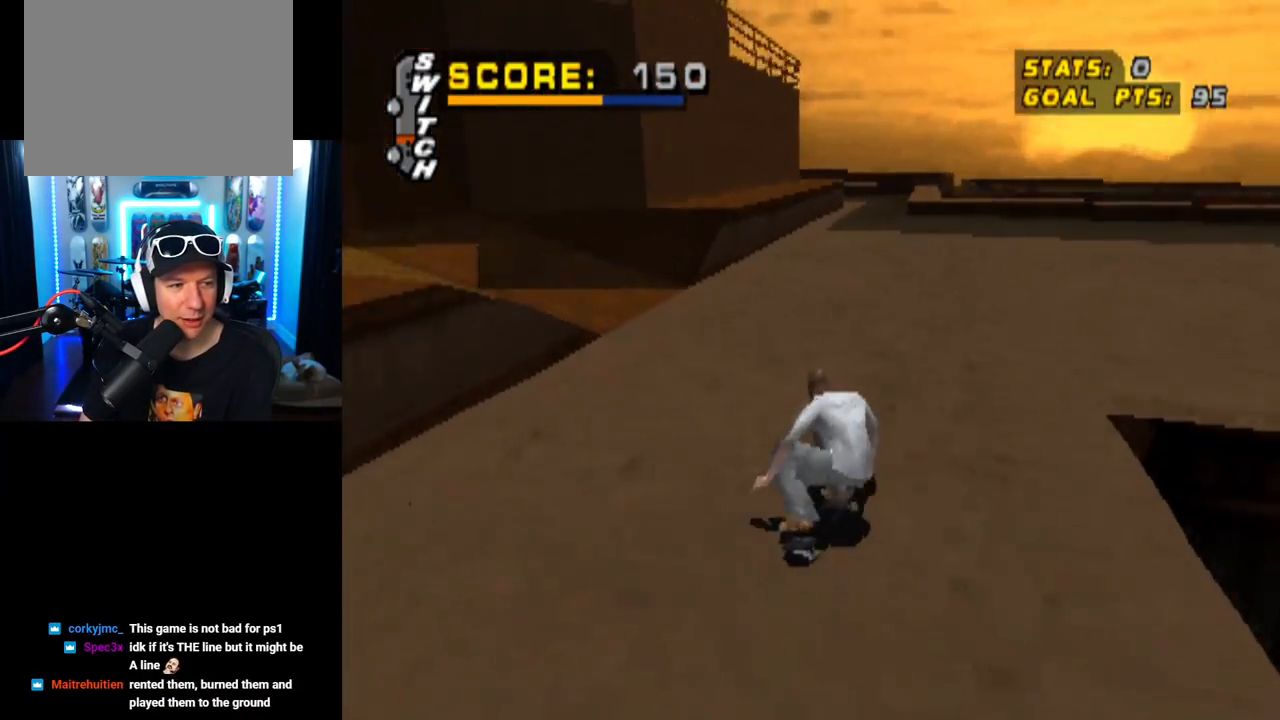
{"buttons": ["CROSS"], "left_stick": "center", "right_stick": "center", "events": [[17, "CROSS", "up"], [133, "CROSS", "down"]]}
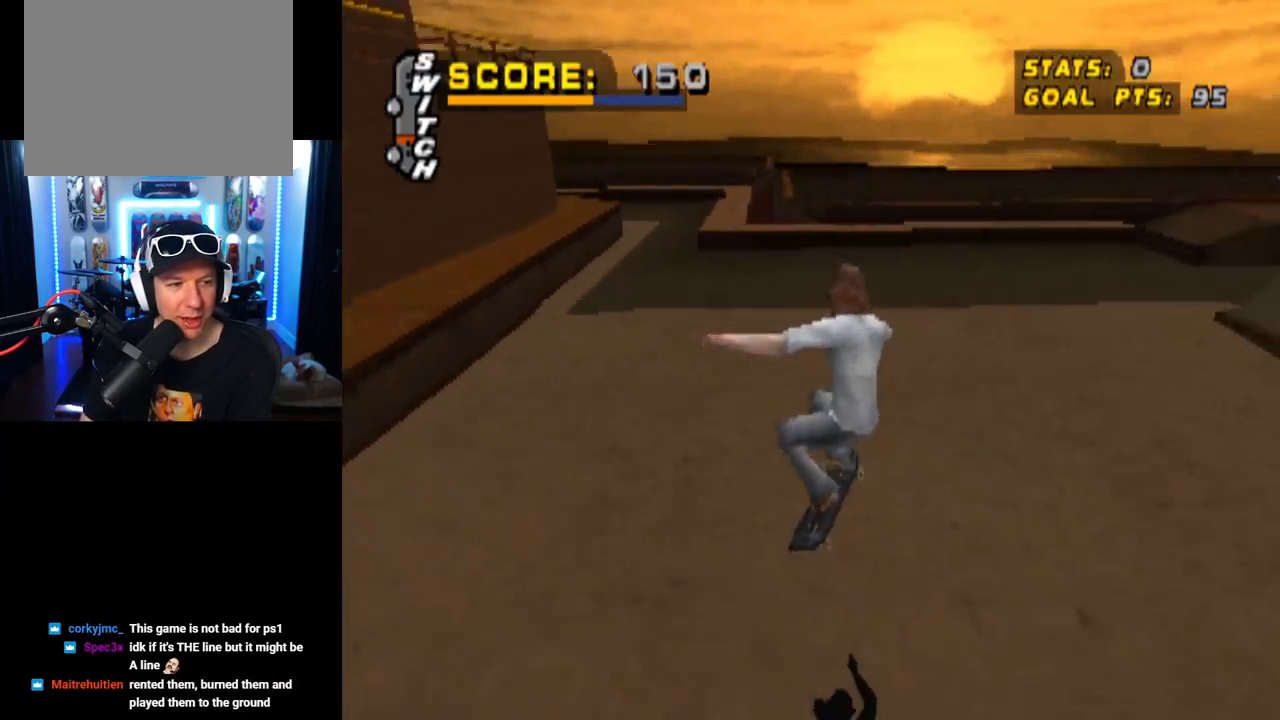
{"buttons": ["CROSS"], "left_stick": "center", "right_stick": "center", "events": []}
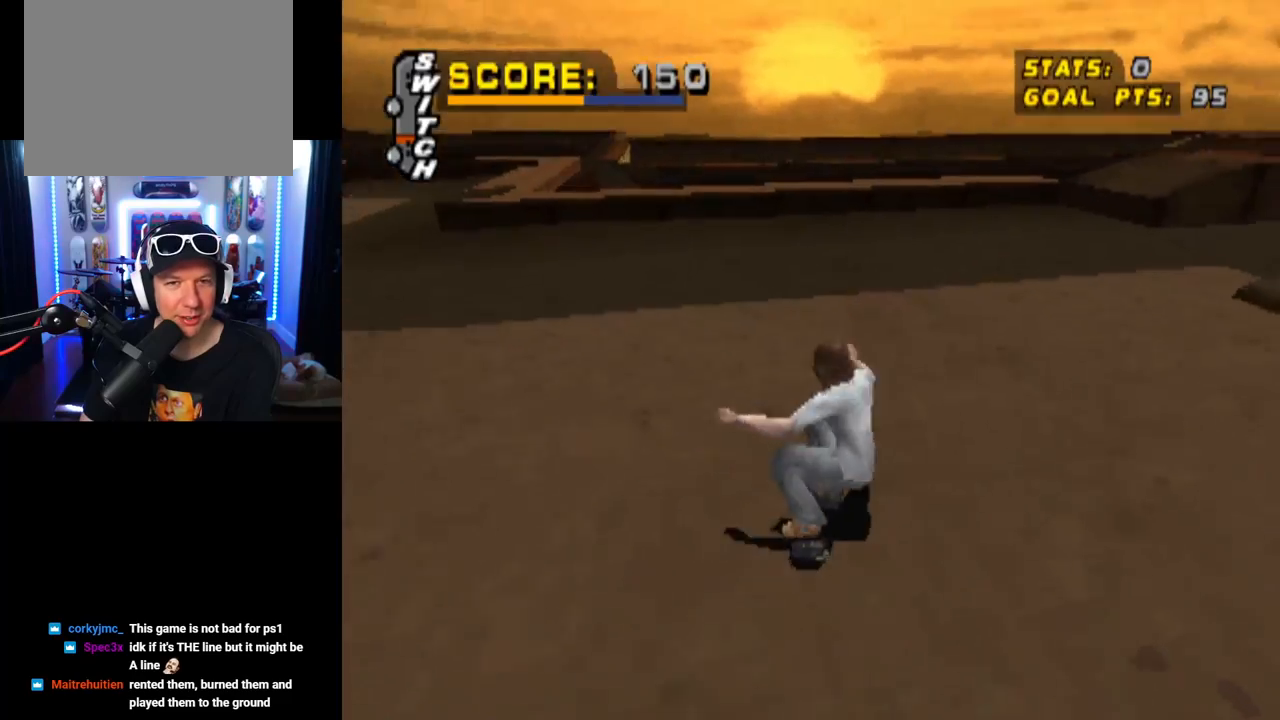
{"buttons": ["CROSS"], "left_stick": "center", "right_stick": "center", "events": [[133, "DPAD_RIGHT", "down"], [150, "DPAD_DOWN", "down"], [417, "DPAD_DOWN", "up"], [450, "DPAD_RIGHT", "up"]]}
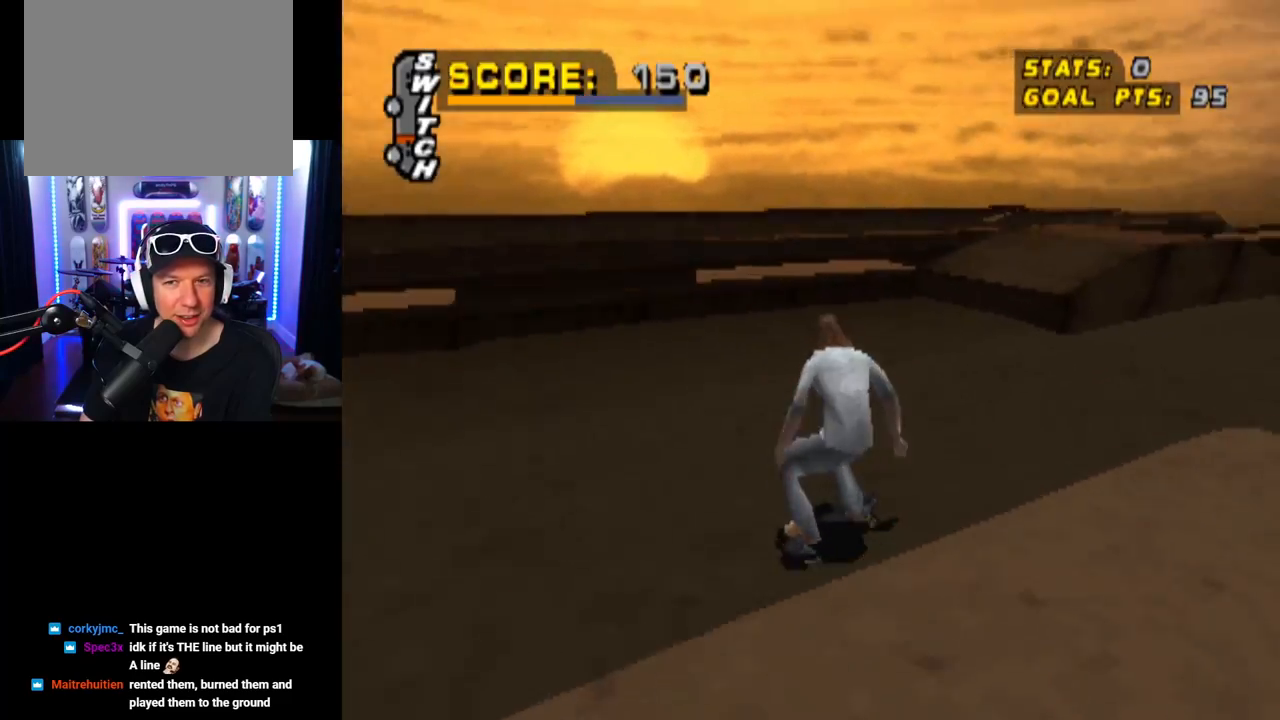
{"buttons": ["CROSS"], "left_stick": "center", "right_stick": "center", "events": []}
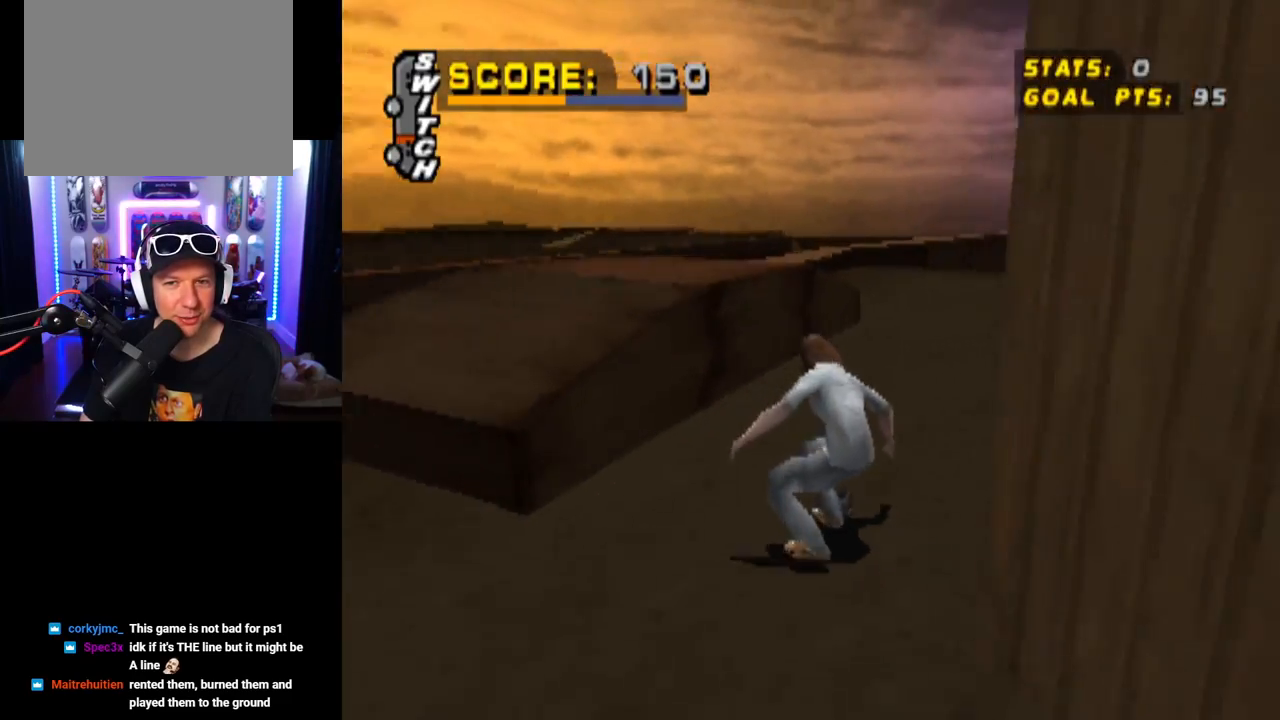
{"buttons": ["CROSS", "DPAD_DOWN", "DPAD_RIGHT"], "left_stick": "center", "right_stick": "center", "events": [[67, "DPAD_LEFT", "down"], [83, "DPAD_LEFT", "up"], [367, "DPAD_RIGHT", "down"], [500, "DPAD_DOWN", "down"]]}
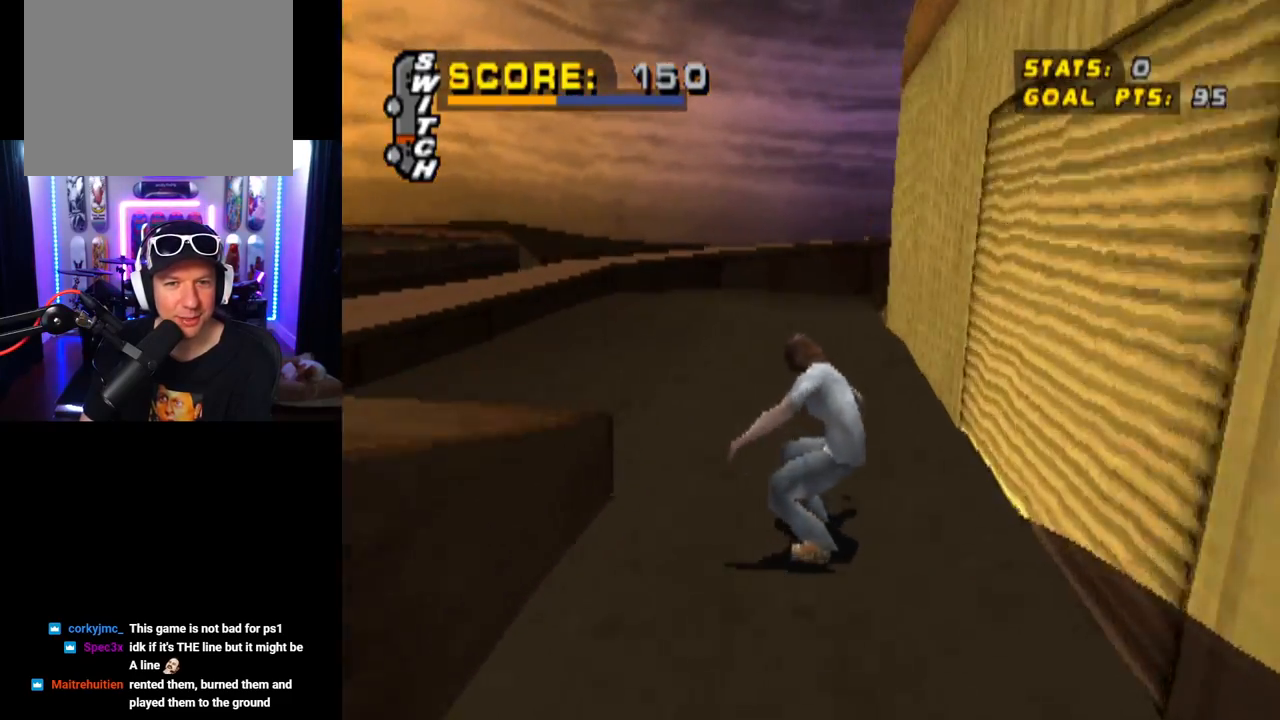
{"buttons": ["CROSS"], "left_stick": "center", "right_stick": "center", "events": [[17, "DPAD_DOWN", "up"], [17, "DPAD_RIGHT", "up"], [217, "DPAD_LEFT", "down"], [367, "DPAD_LEFT", "up"]]}
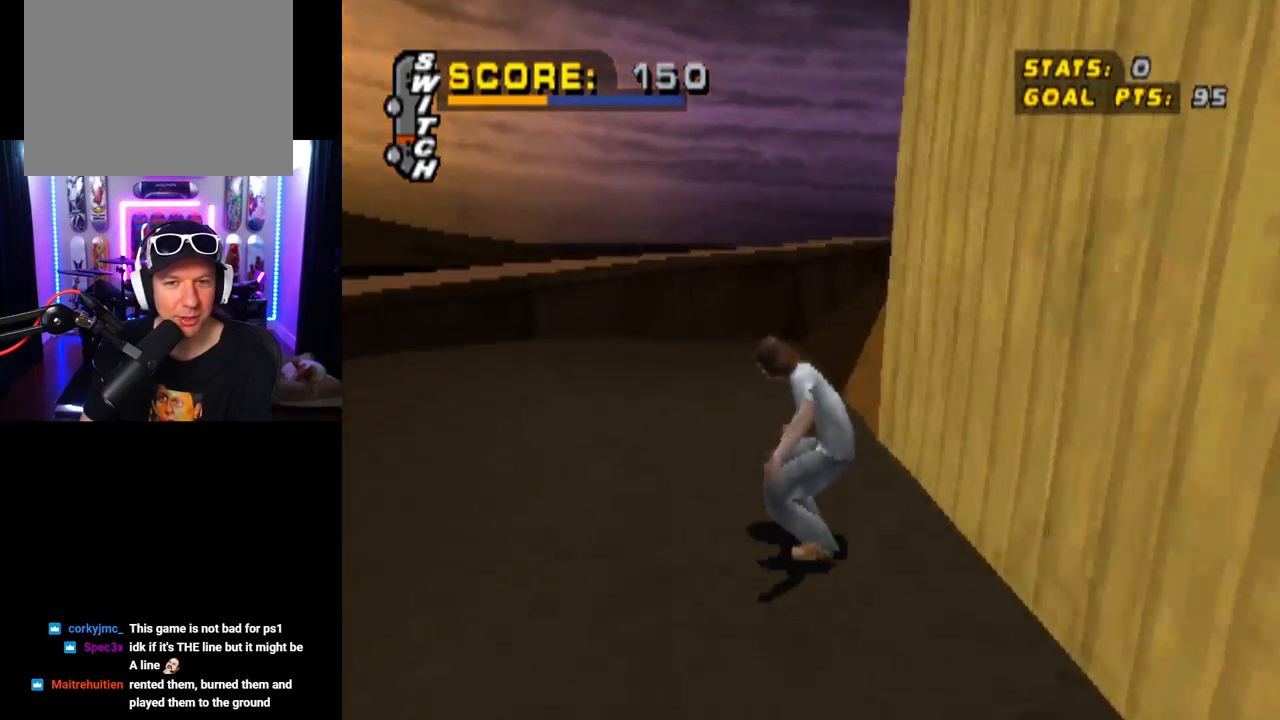
{"buttons": ["TRIANGLE"], "left_stick": "center", "right_stick": "center", "events": [[100, "DPAD_DOWN", "down"], [100, "DPAD_RIGHT", "down"], [417, "CROSS", "up"], [417, "TRIANGLE", "down"], [434, "DPAD_DOWN", "up"], [450, "DPAD_RIGHT", "up"]]}
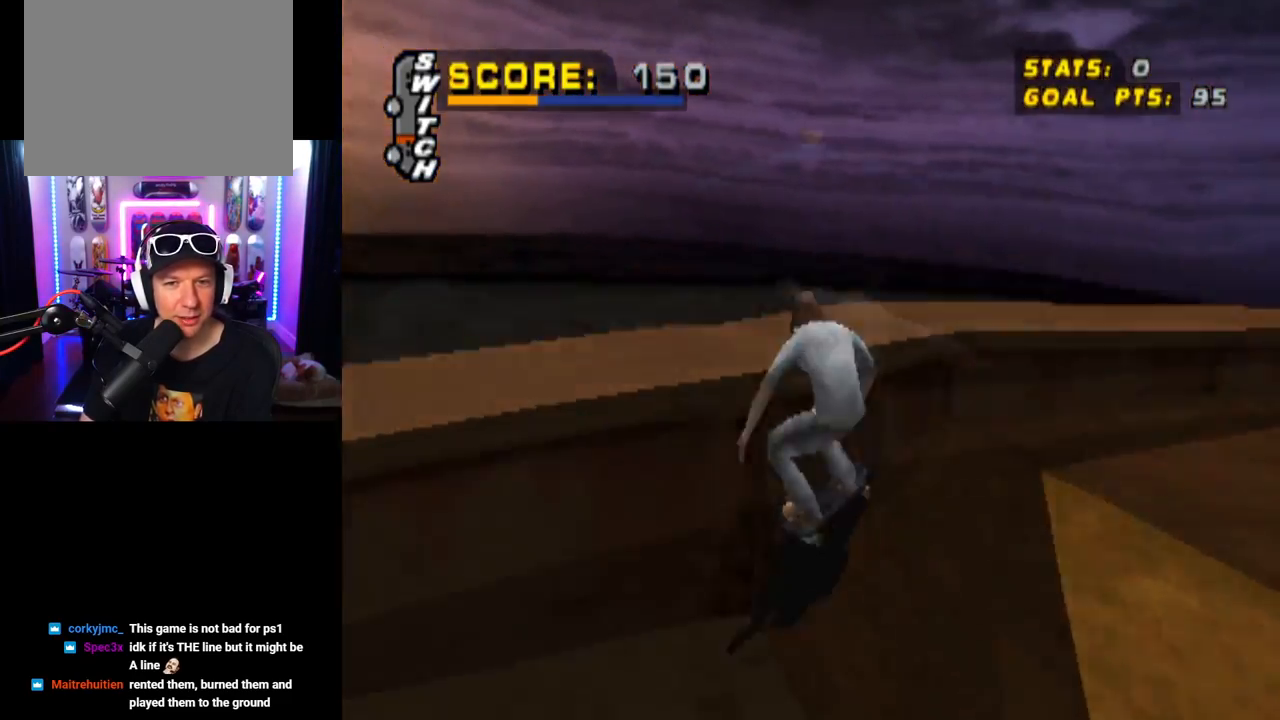
{"buttons": ["CROSS"], "left_stick": "center", "right_stick": "center", "events": [[434, "CROSS", "down"], [434, "TRIANGLE", "up"]]}
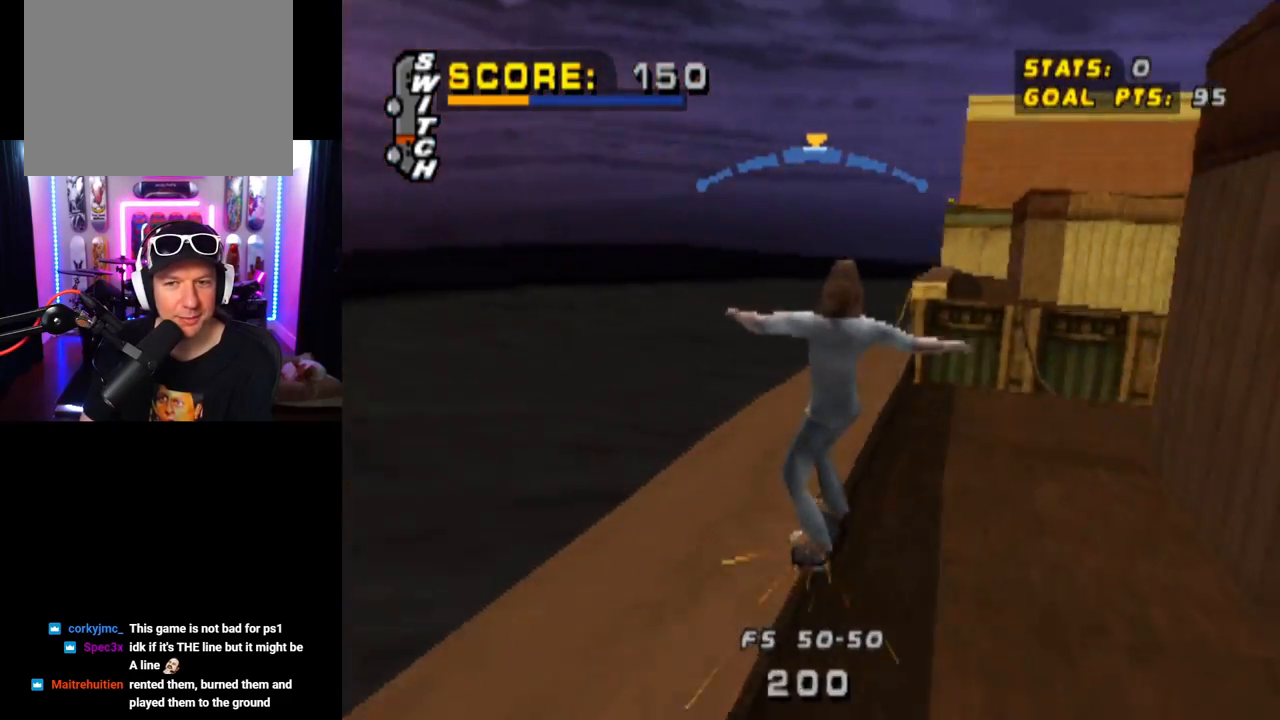
{"buttons": [], "left_stick": "center", "right_stick": "center", "events": [[501, "CROSS", "up"]]}
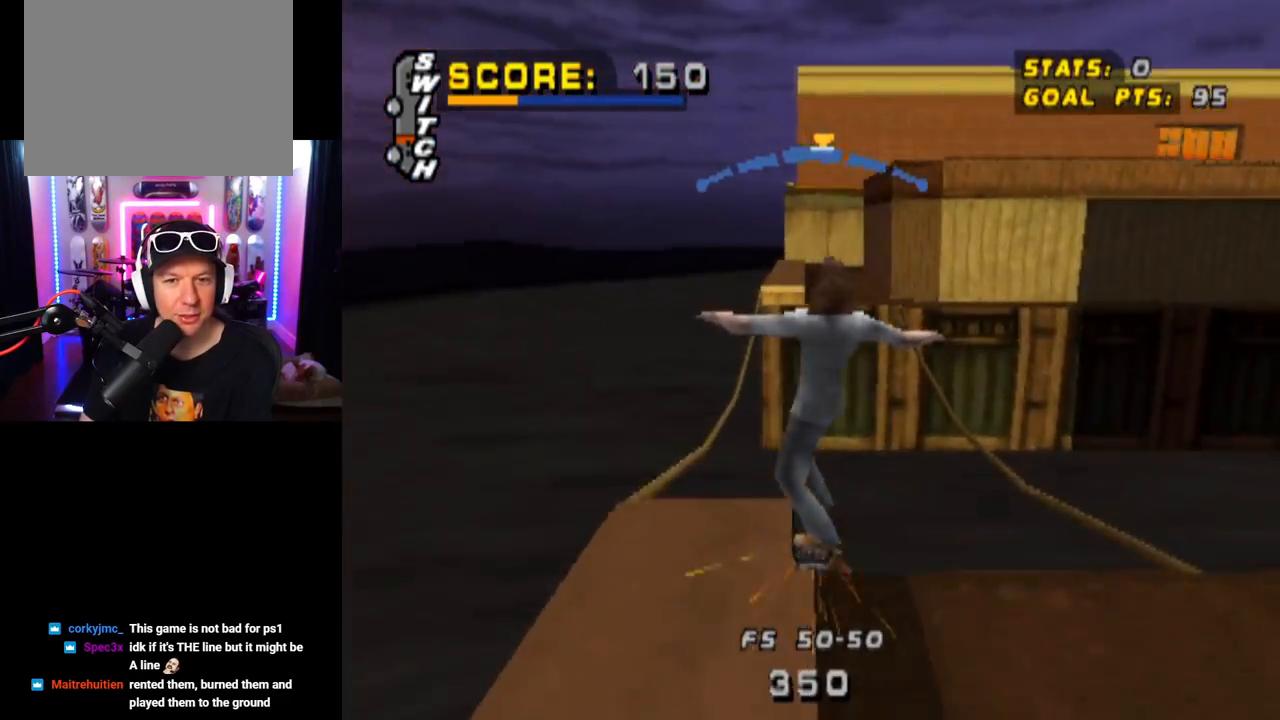
{"buttons": ["TRIANGLE", "DPAD_UP"], "left_stick": "center", "right_stick": "center", "events": [[117, "DPAD_UP", "down"], [117, "TRIANGLE", "down"], [283, "DPAD_UP", "up"], [383, "DPAD_UP", "down"]]}
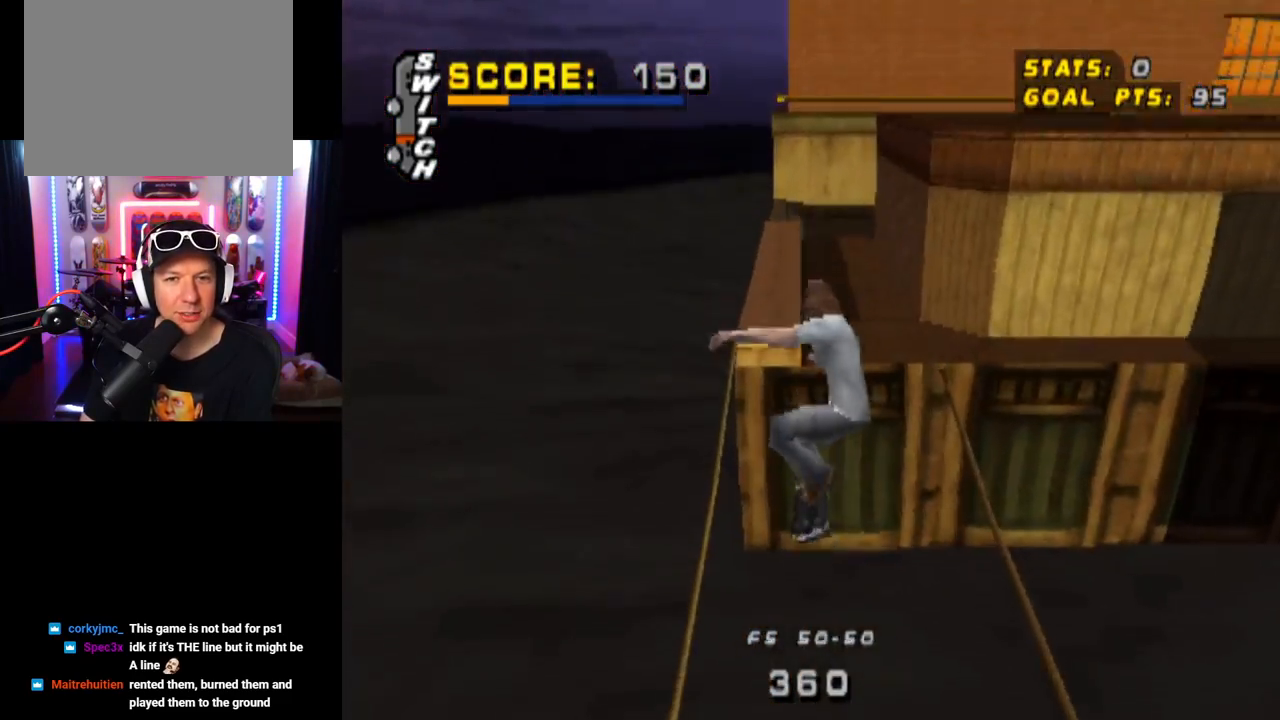
{"buttons": ["CROSS"], "left_stick": "center", "right_stick": "center", "events": [[17, "DPAD_UP", "up"], [84, "DPAD_UP", "down"], [217, "DPAD_UP", "up"], [334, "DPAD_UP", "down"], [384, "CROSS", "down"], [417, "DPAD_UP", "up"], [484, "TRIANGLE", "up"]]}
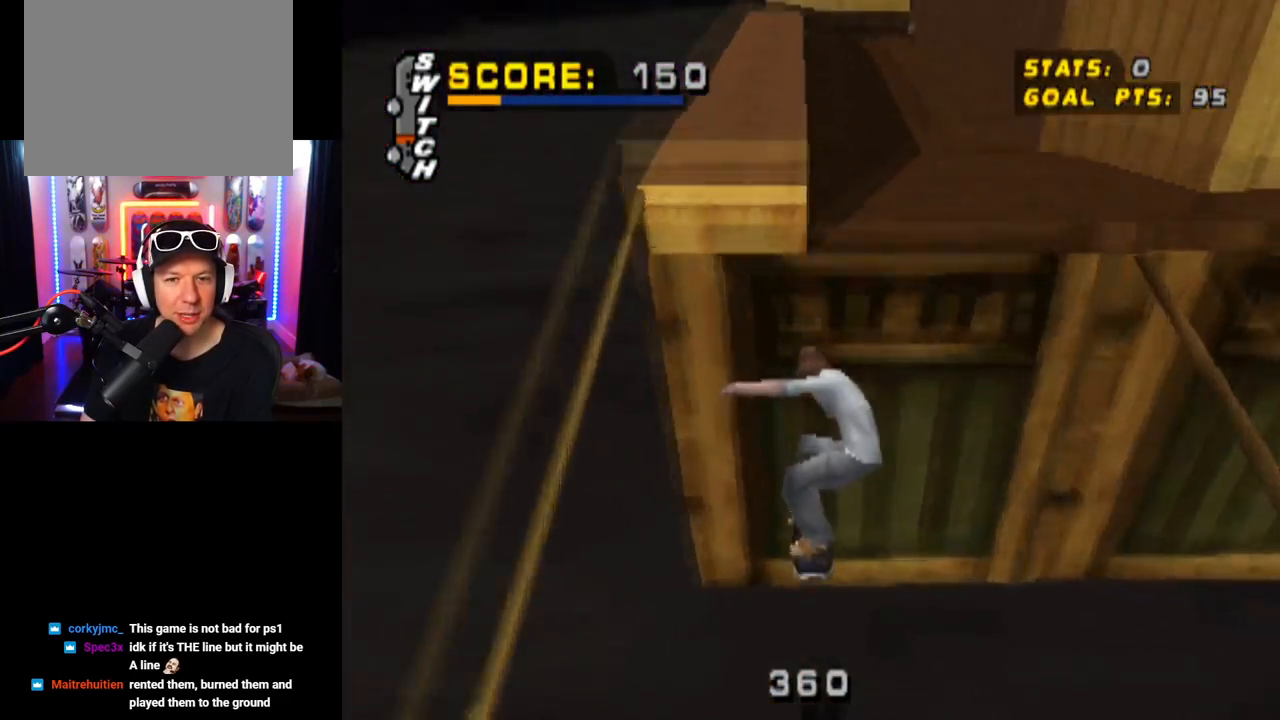
{"buttons": ["CROSS"], "left_stick": "center", "right_stick": "center", "events": []}
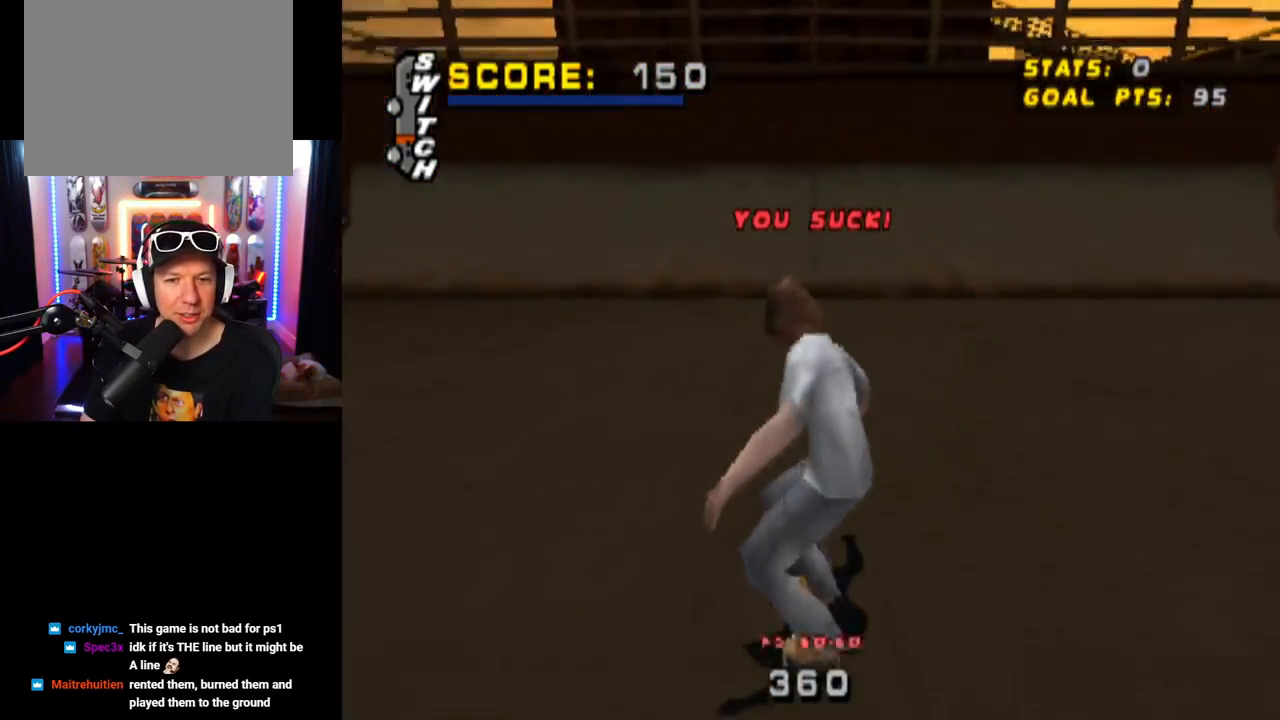
{"buttons": ["CROSS", "DPAD_LEFT"], "left_stick": "center", "right_stick": "center", "events": [[417, "DPAD_LEFT", "down"]]}
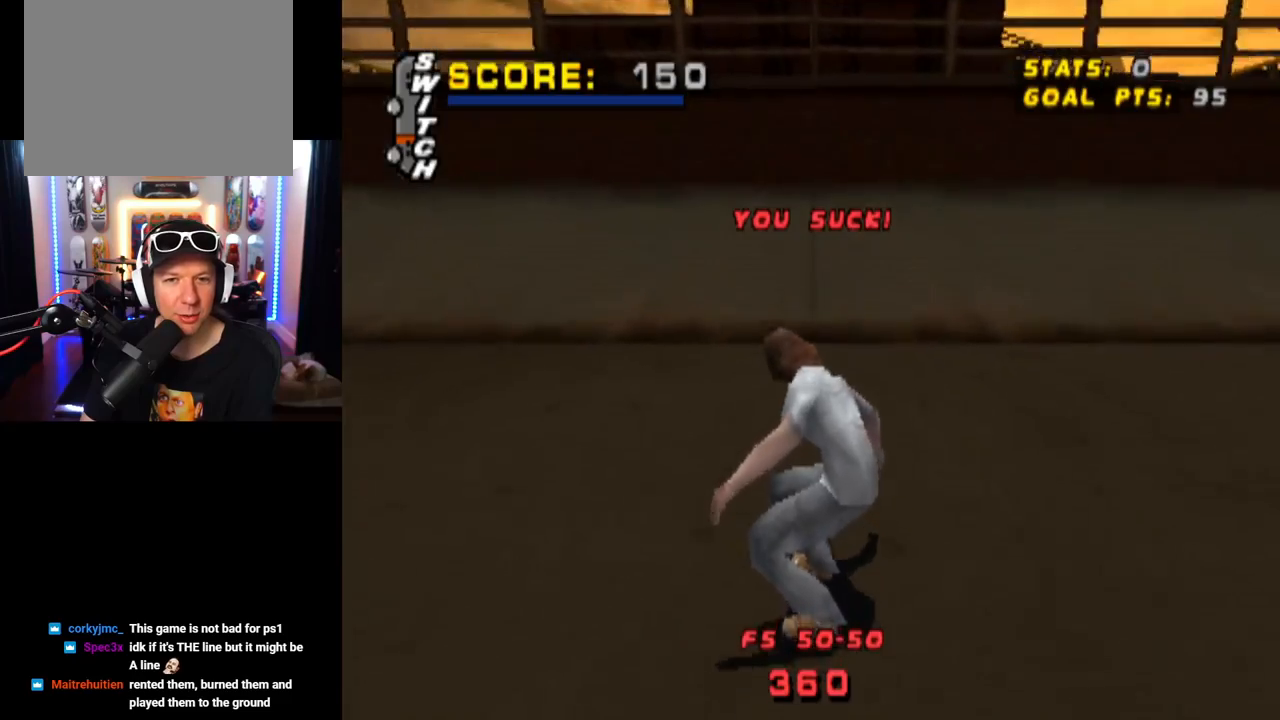
{"buttons": ["CROSS"], "left_stick": "center", "right_stick": "center", "events": [[33, "DPAD_LEFT", "up"], [283, "DPAD_RIGHT", "down"], [467, "DPAD_RIGHT", "up"]]}
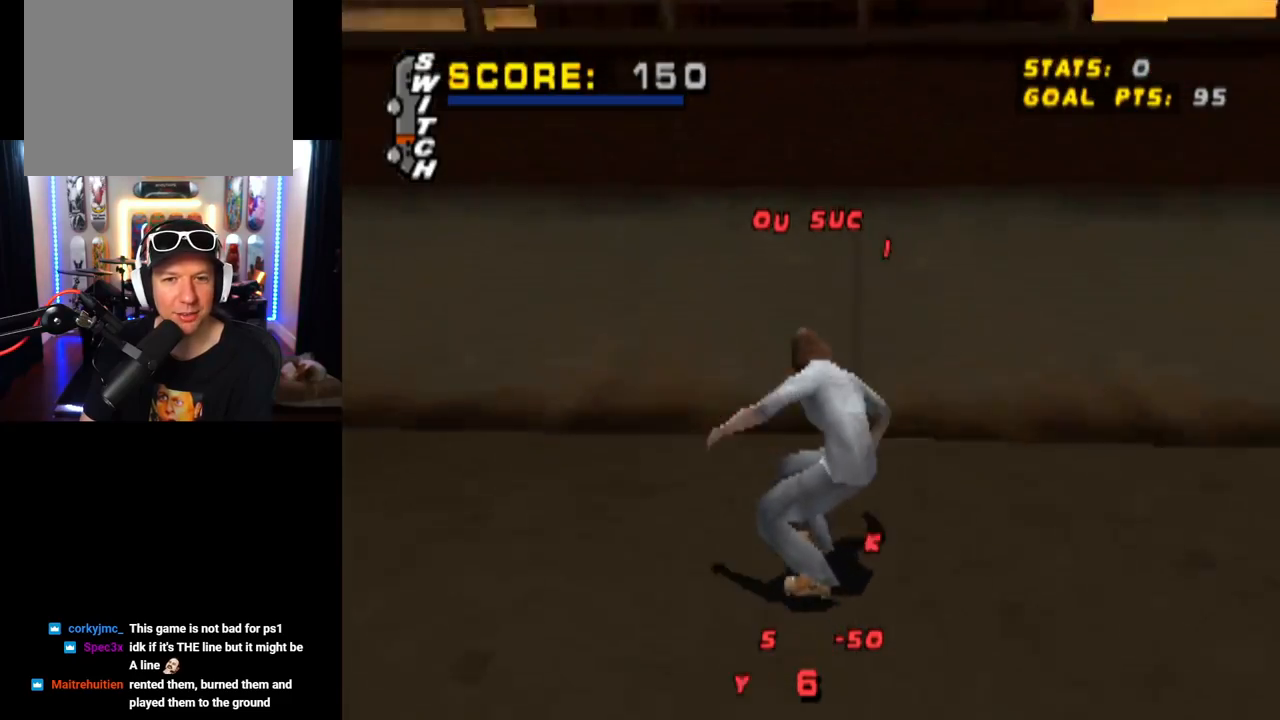
{"buttons": ["TRIANGLE", "DPAD_RIGHT"], "left_stick": "center", "right_stick": "center", "events": [[34, "DPAD_RIGHT", "down"], [184, "DPAD_RIGHT", "up"], [234, "DPAD_RIGHT", "down"], [401, "DPAD_RIGHT", "up"], [434, "CROSS", "up"], [467, "DPAD_RIGHT", "down"], [484, "TRIANGLE", "down"]]}
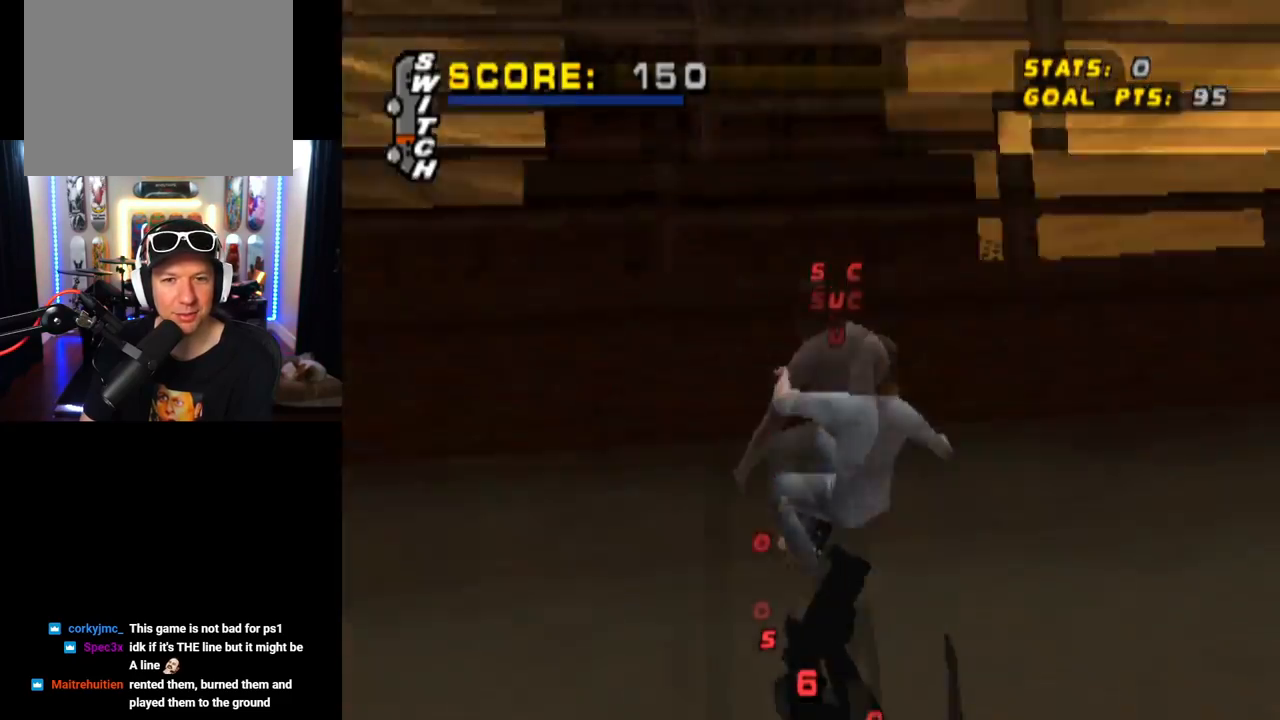
{"buttons": ["TRIANGLE"], "left_stick": "center", "right_stick": "center", "events": [[183, "DPAD_RIGHT", "up"]]}
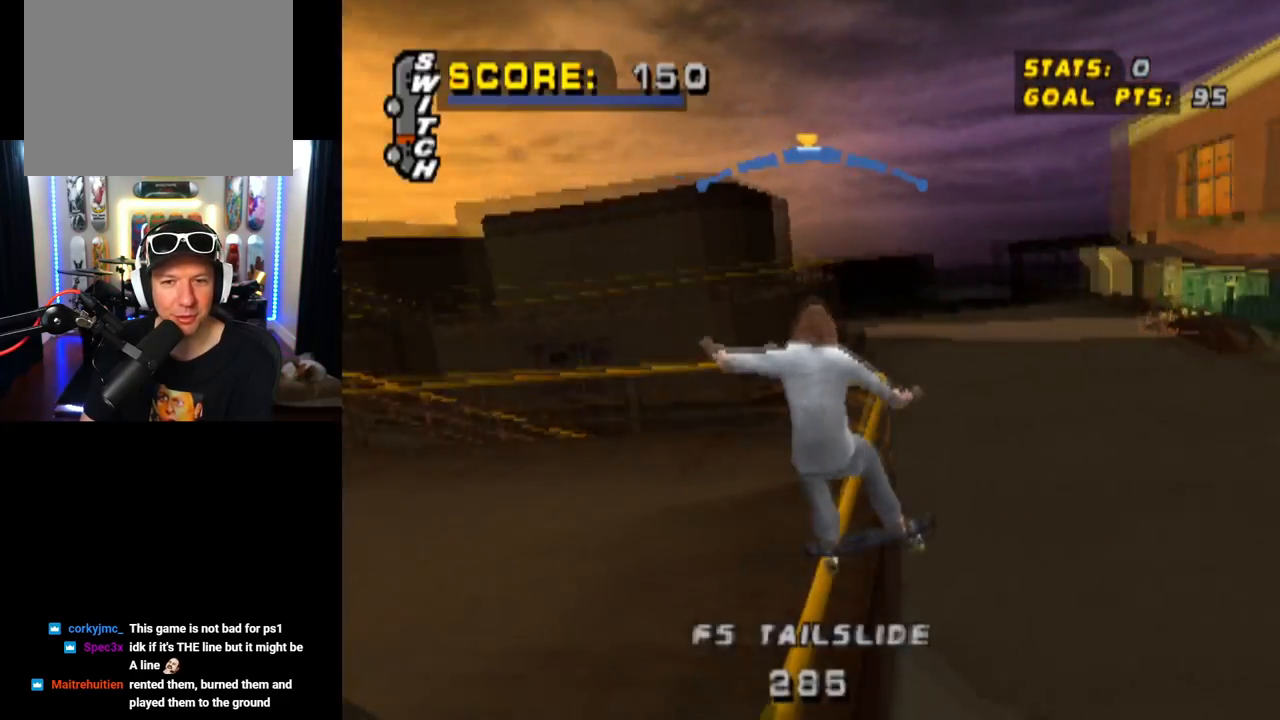
{"buttons": ["CROSS"], "left_stick": "center", "right_stick": "center", "events": [[384, "TRIANGLE", "up"], [417, "CROSS", "down"]]}